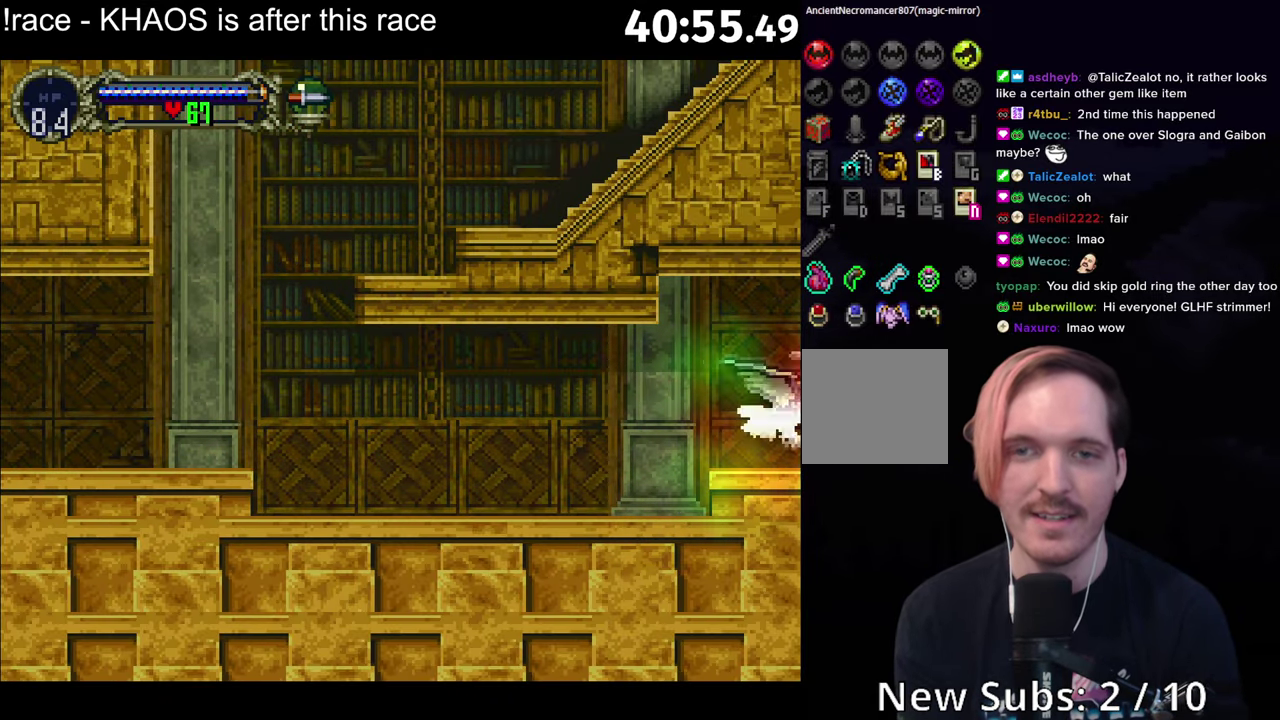
Gameplay with a controller (Xbox layout); each line is a JSON object with the inputs held at the frame after it. "events" lists button and stick changes between this image and that frame as [ms after this image, input, new state], when the widget could be followed in between. Not read: L3 R3 right_stick.
{"buttons": ["A"], "left_stick": "center", "events": [[217, "A", "down"]]}
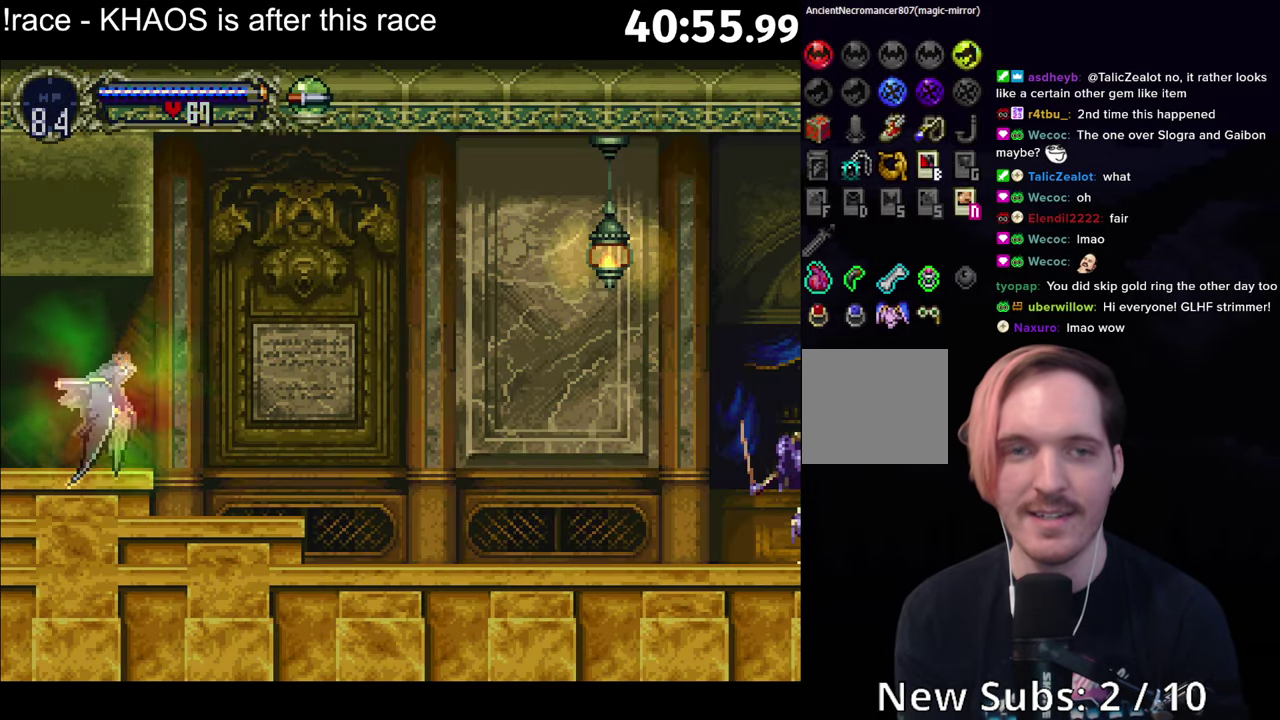
{"buttons": ["A"], "left_stick": "center", "events": [[217, "A", "up"], [500, "A", "down"]]}
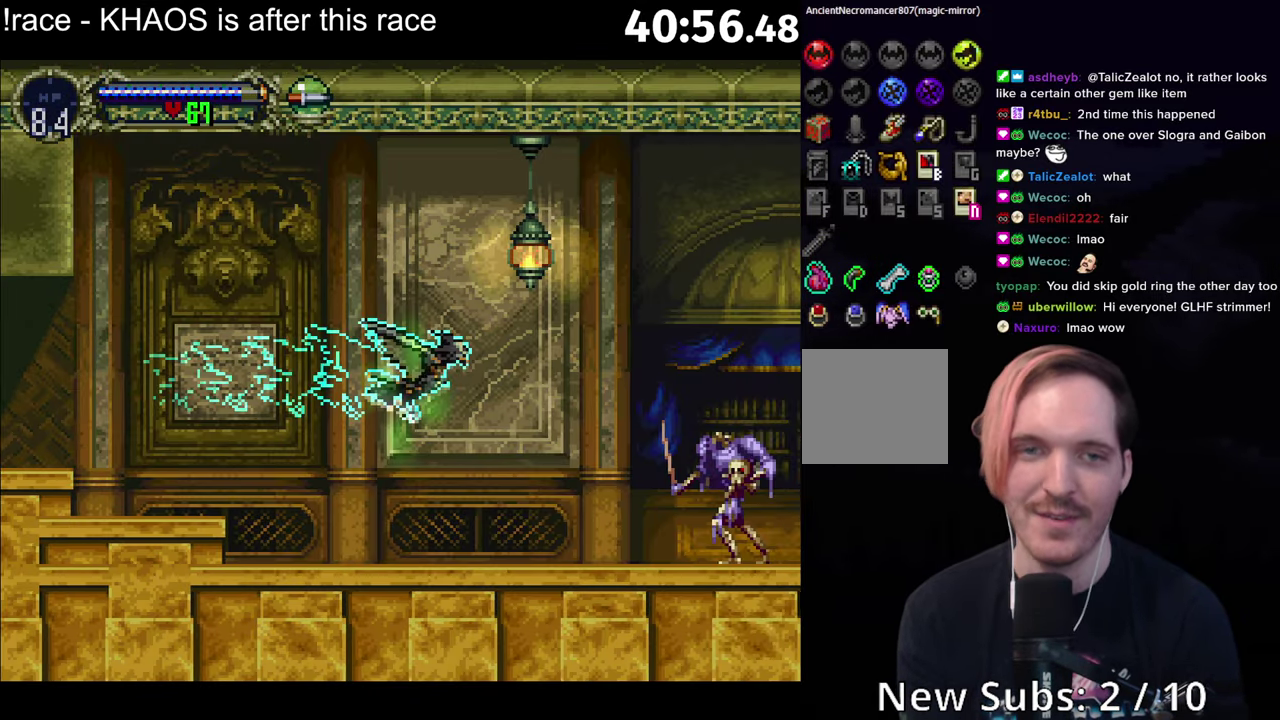
{"buttons": ["A"], "left_stick": "center", "events": []}
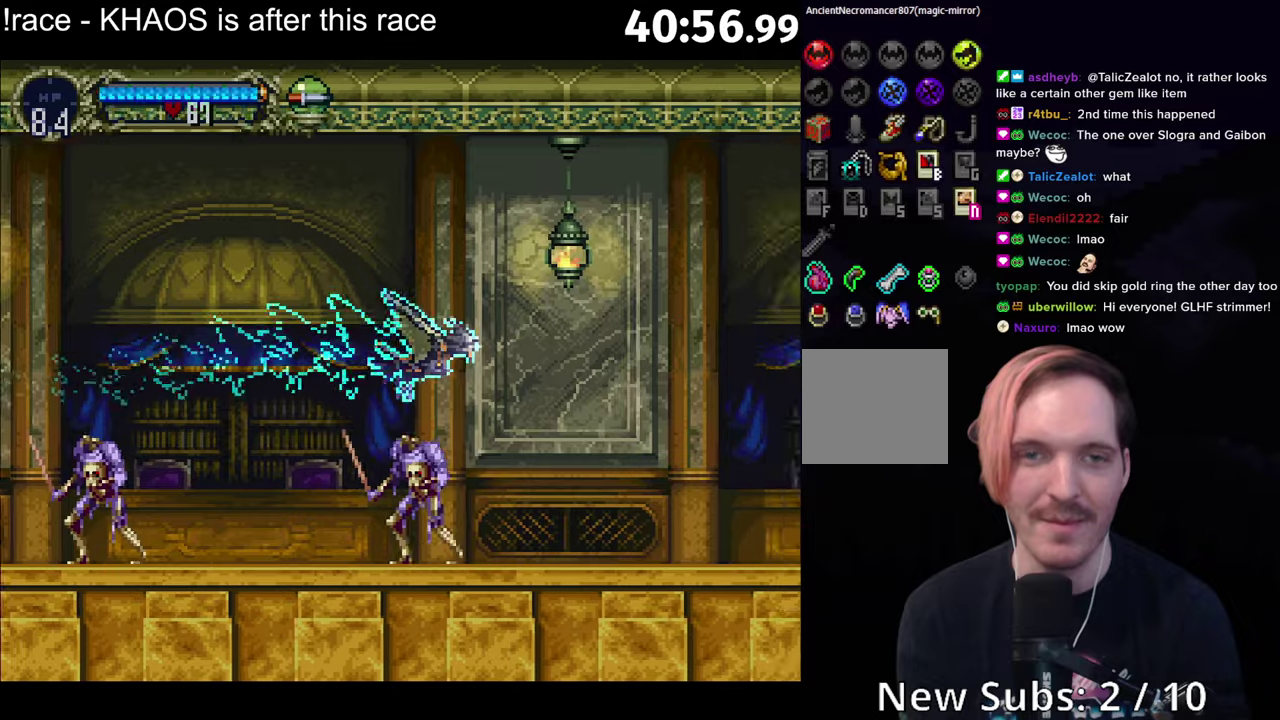
{"buttons": ["A"], "left_stick": "center", "events": [[17, "A", "up"], [167, "A", "down"]]}
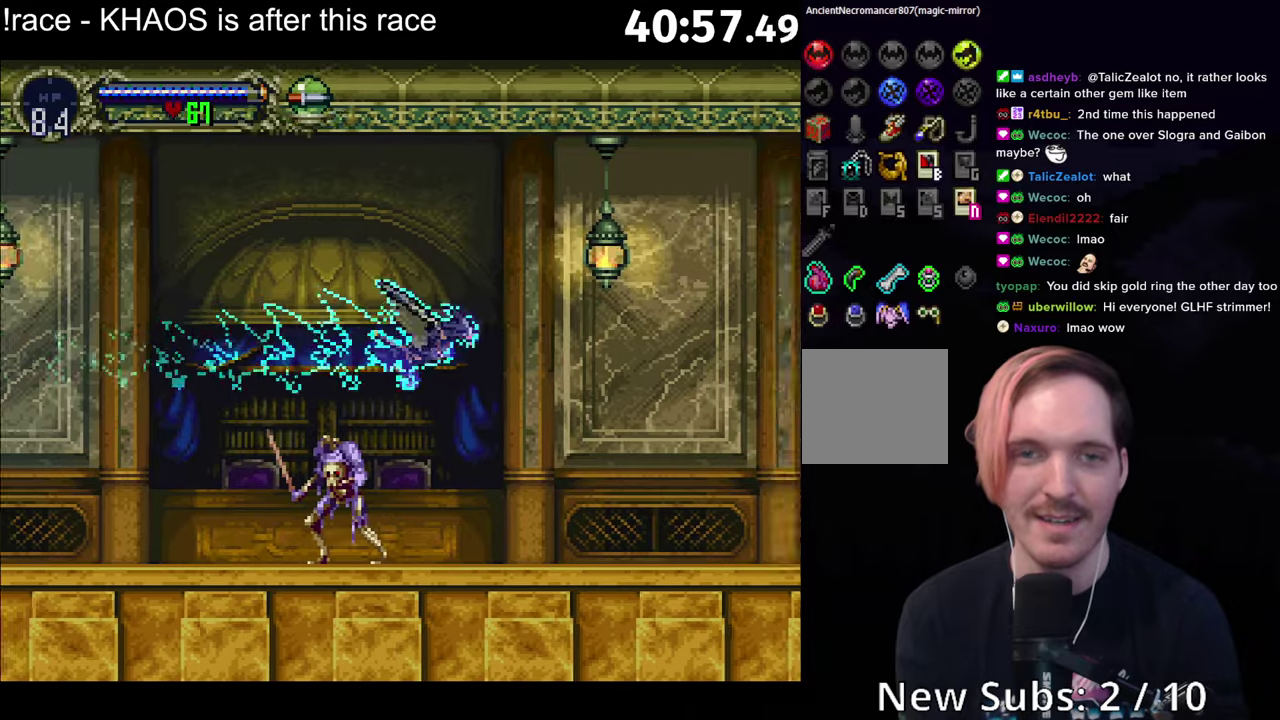
{"buttons": ["R1"], "left_stick": "center", "events": [[84, "A", "up"], [450, "R1", "down"]]}
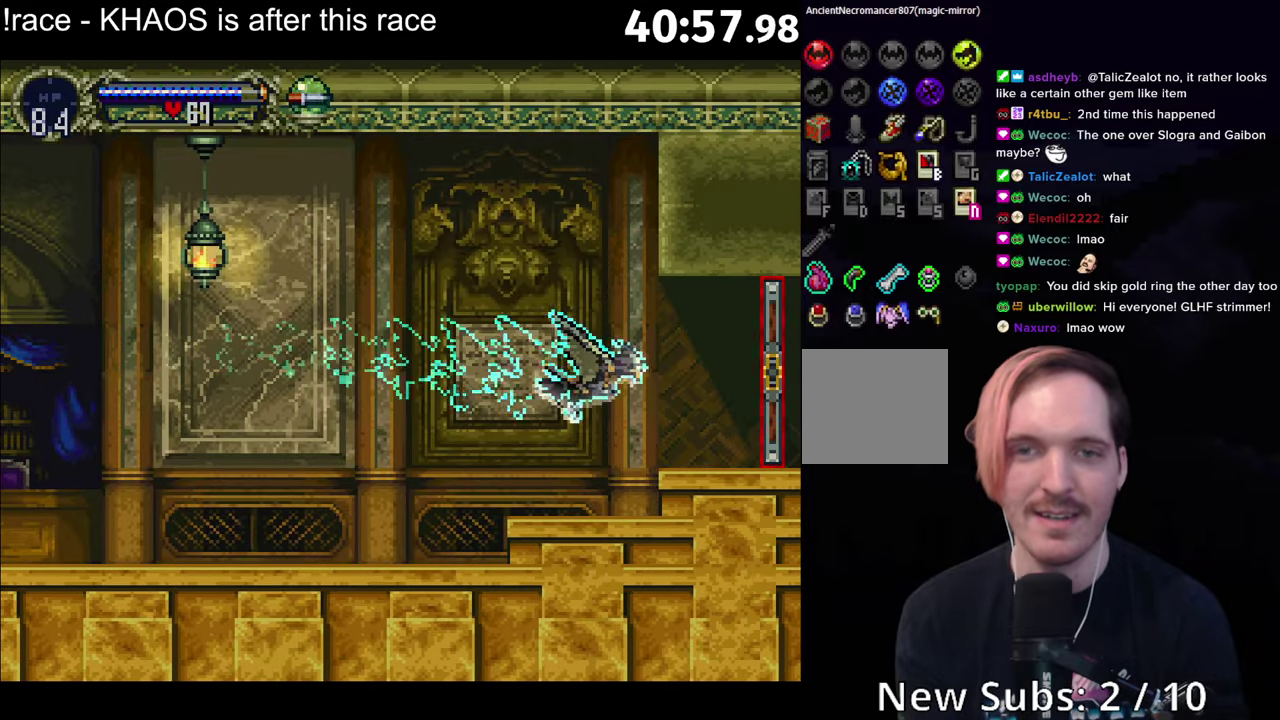
{"buttons": [], "left_stick": "center", "events": [[50, "R1", "up"], [400, "X", "down"], [484, "X", "up"]]}
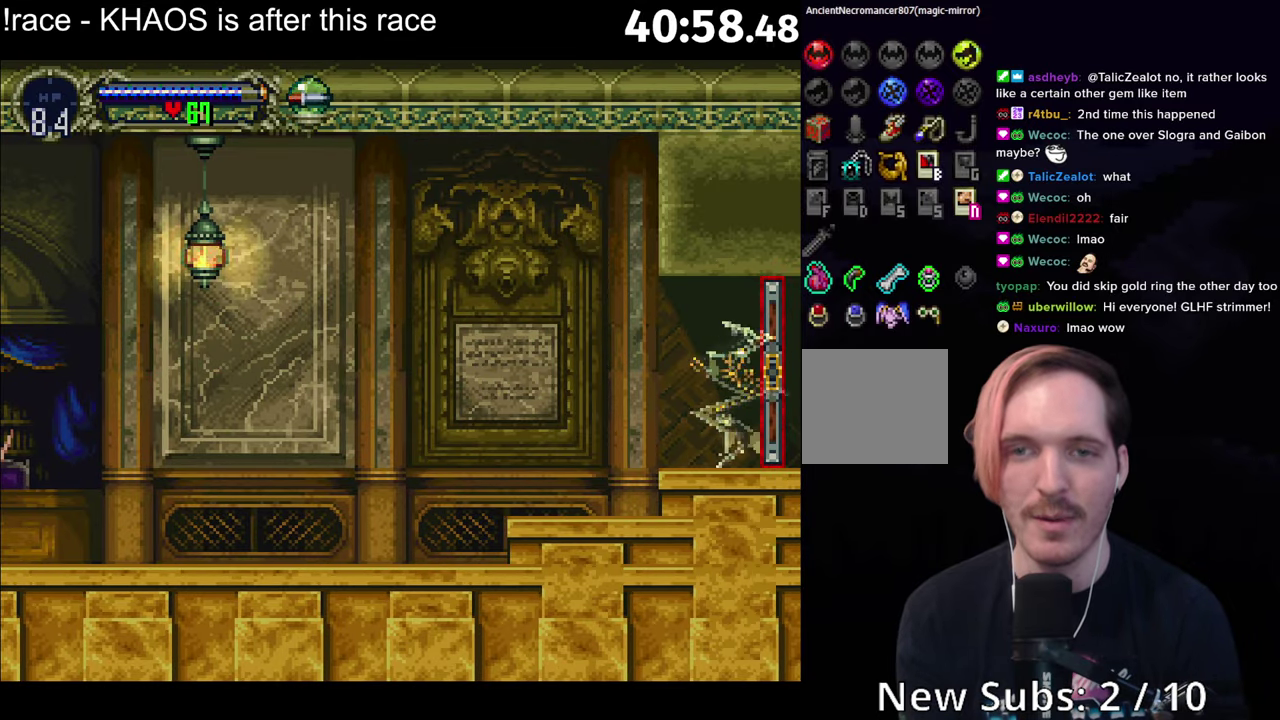
{"buttons": [], "left_stick": "center", "events": [[50, "X", "down"], [134, "X", "up"], [200, "X", "down"], [250, "X", "up"], [317, "X", "down"], [400, "X", "up"]]}
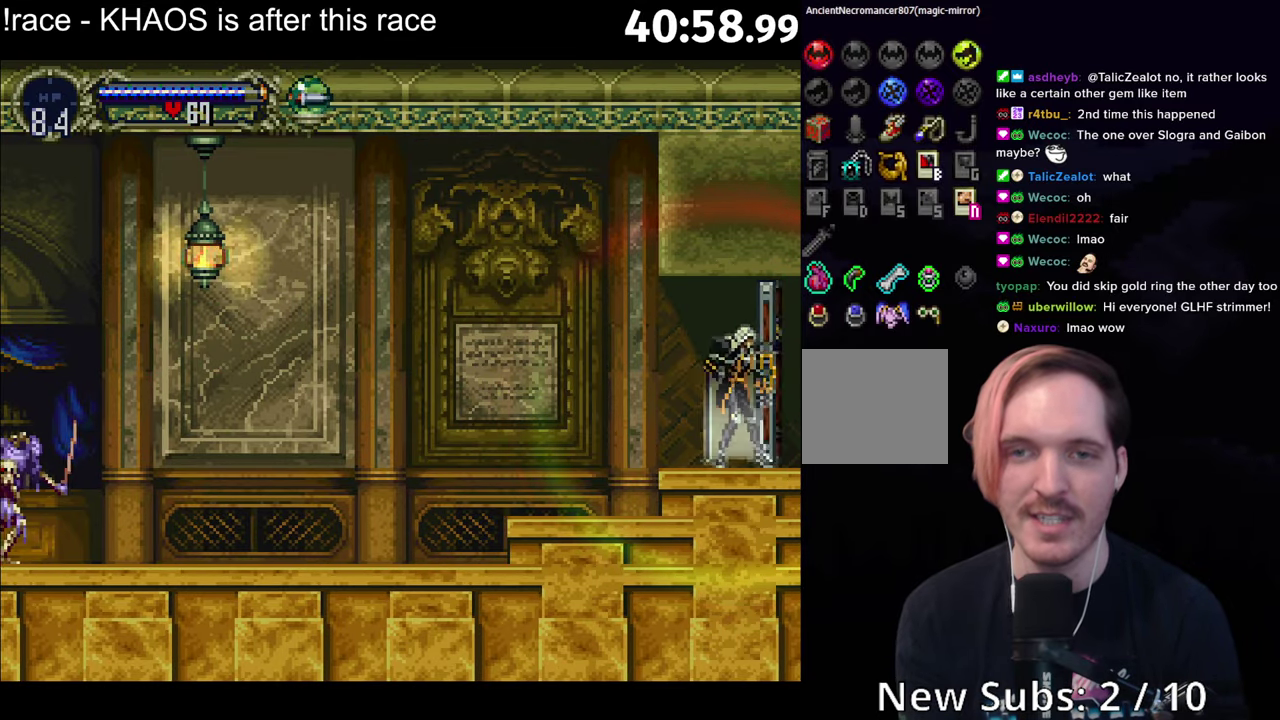
{"buttons": [], "left_stick": "center", "events": []}
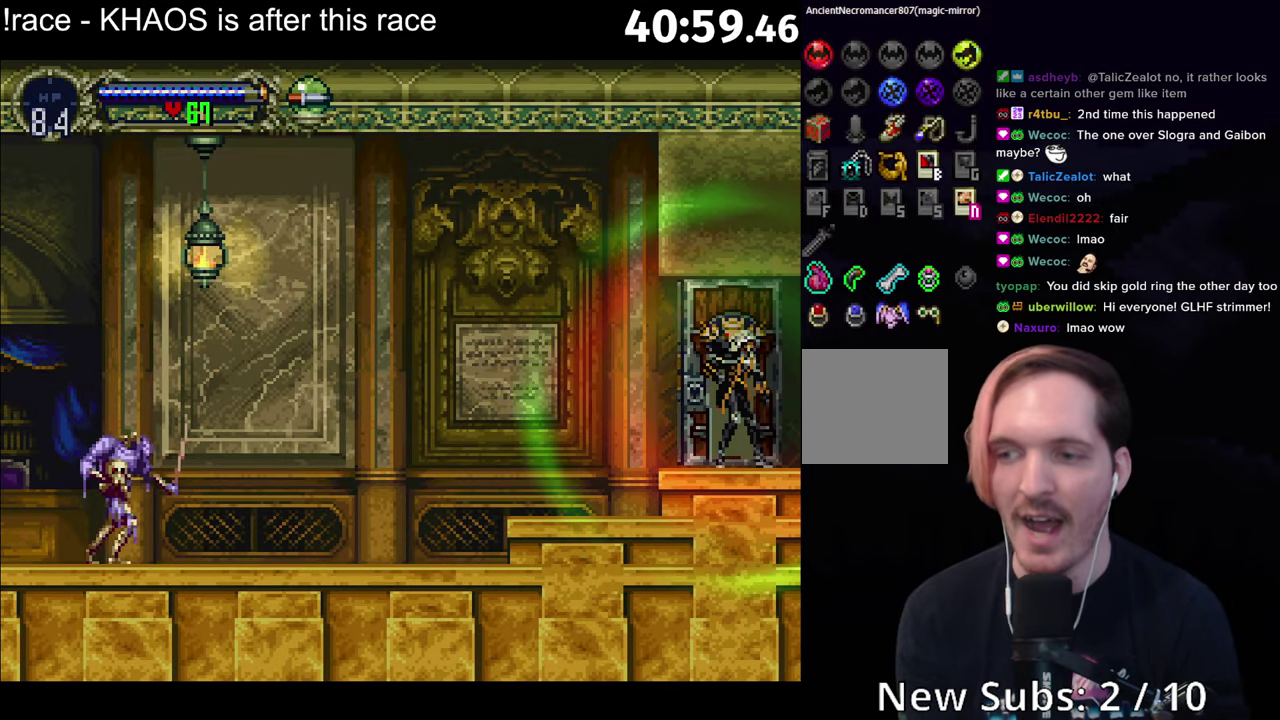
{"buttons": [], "left_stick": "center", "events": []}
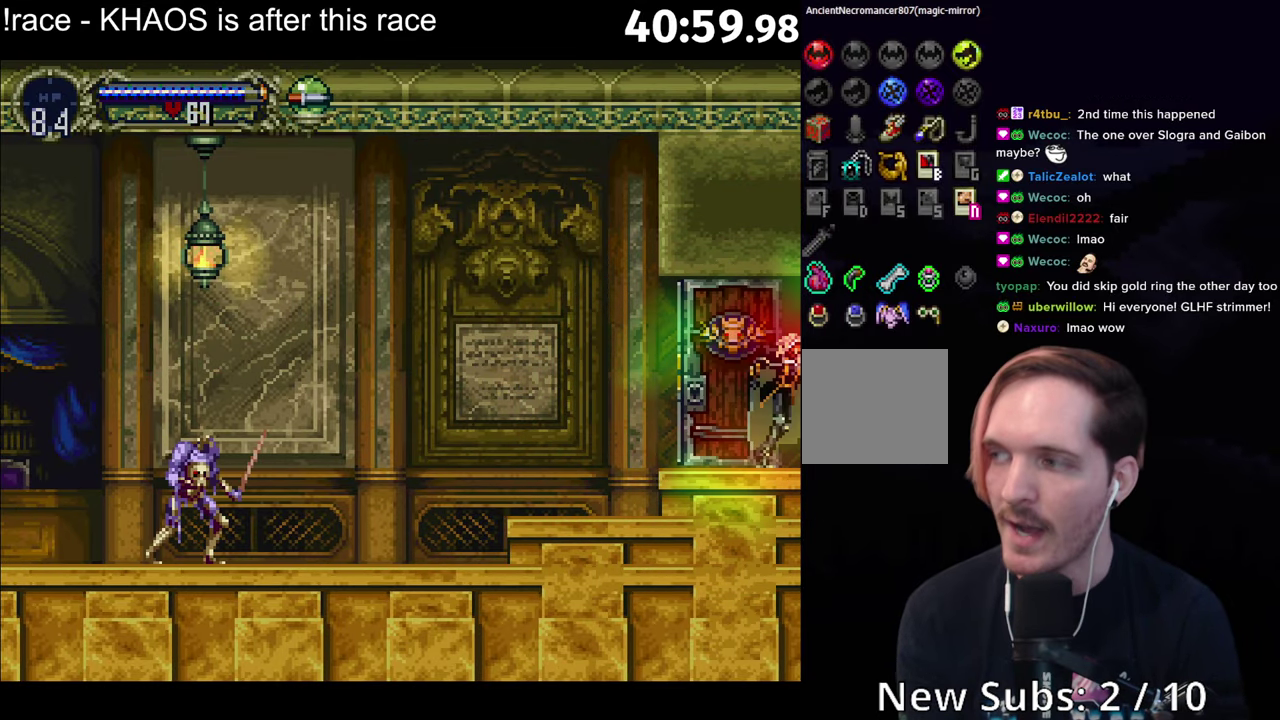
{"buttons": [], "left_stick": "center", "events": []}
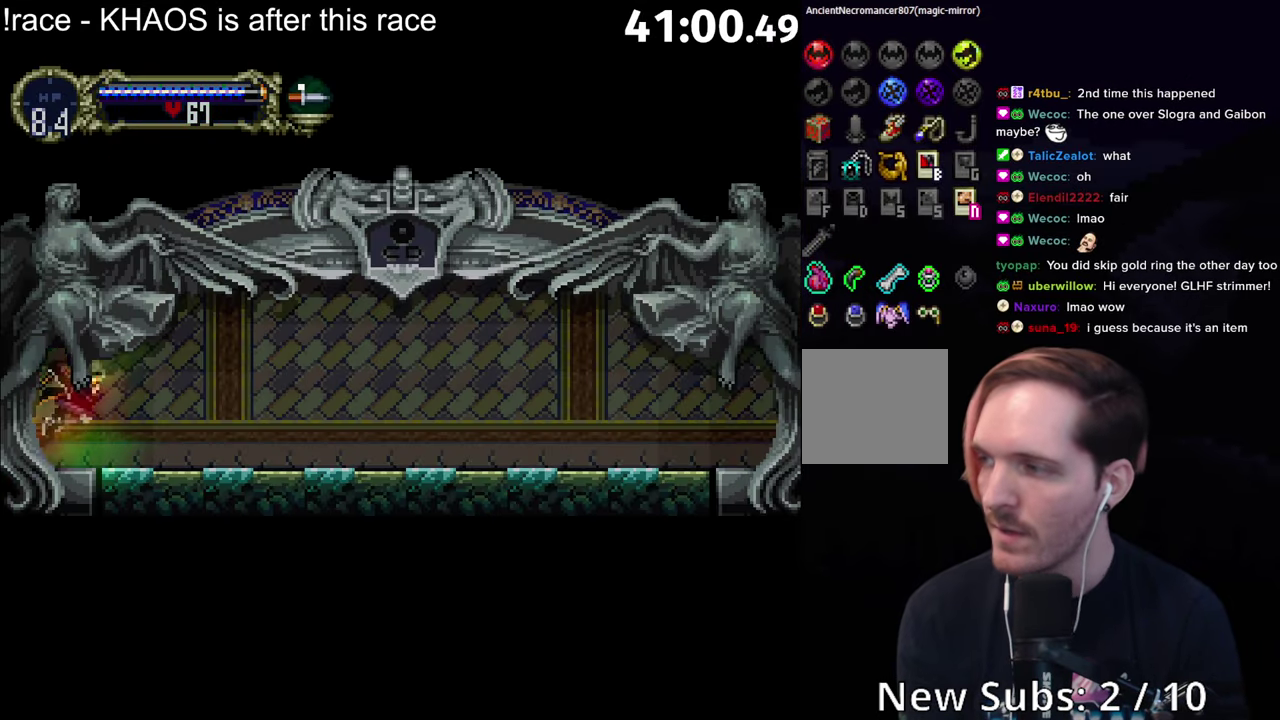
{"buttons": ["A"], "left_stick": "center", "events": [[350, "A", "down"], [417, "A", "up"], [484, "A", "down"]]}
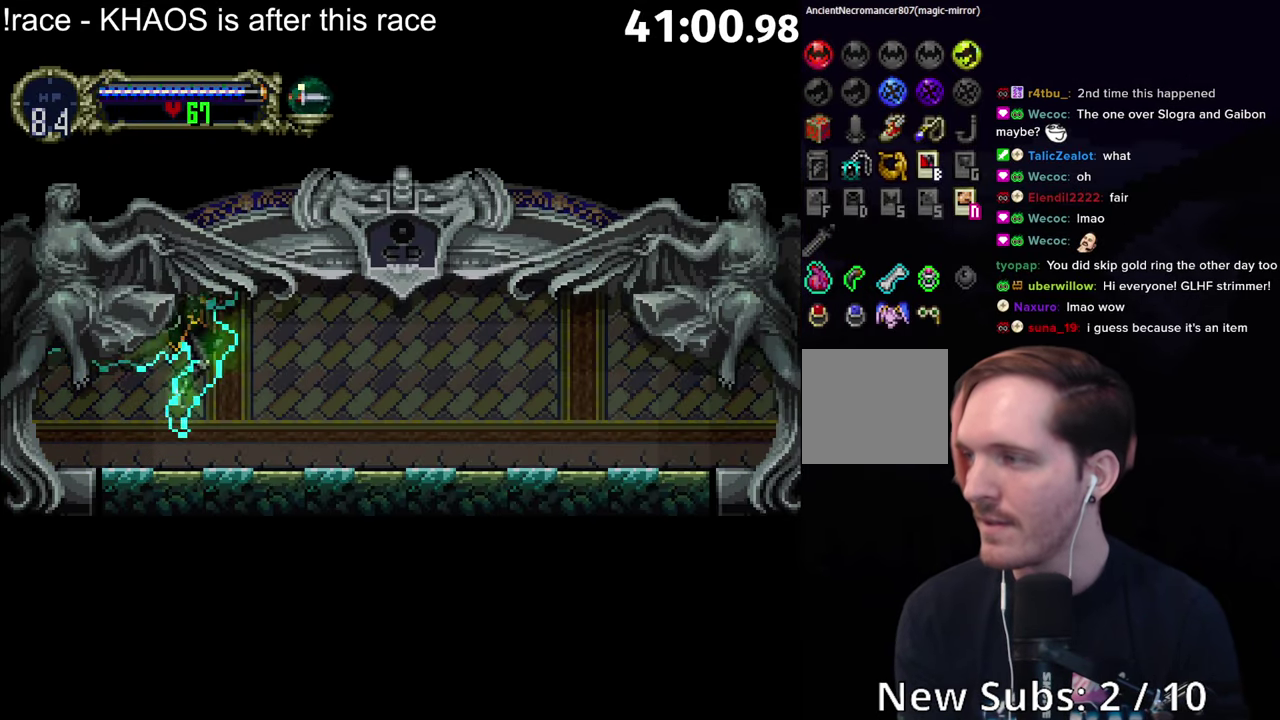
{"buttons": [], "left_stick": "center", "events": [[50, "A", "up"], [100, "A", "down"], [134, "R1", "down"], [317, "R1", "up"], [334, "A", "up"]]}
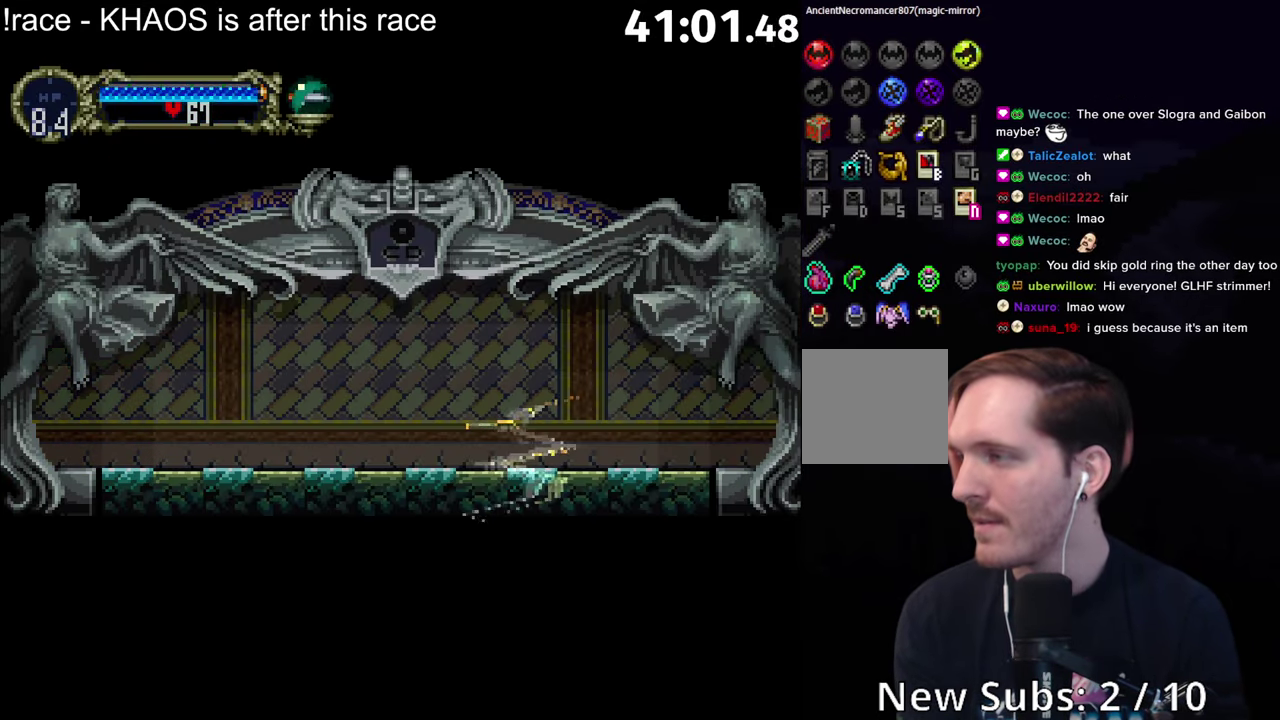
{"buttons": [], "left_stick": "center", "events": []}
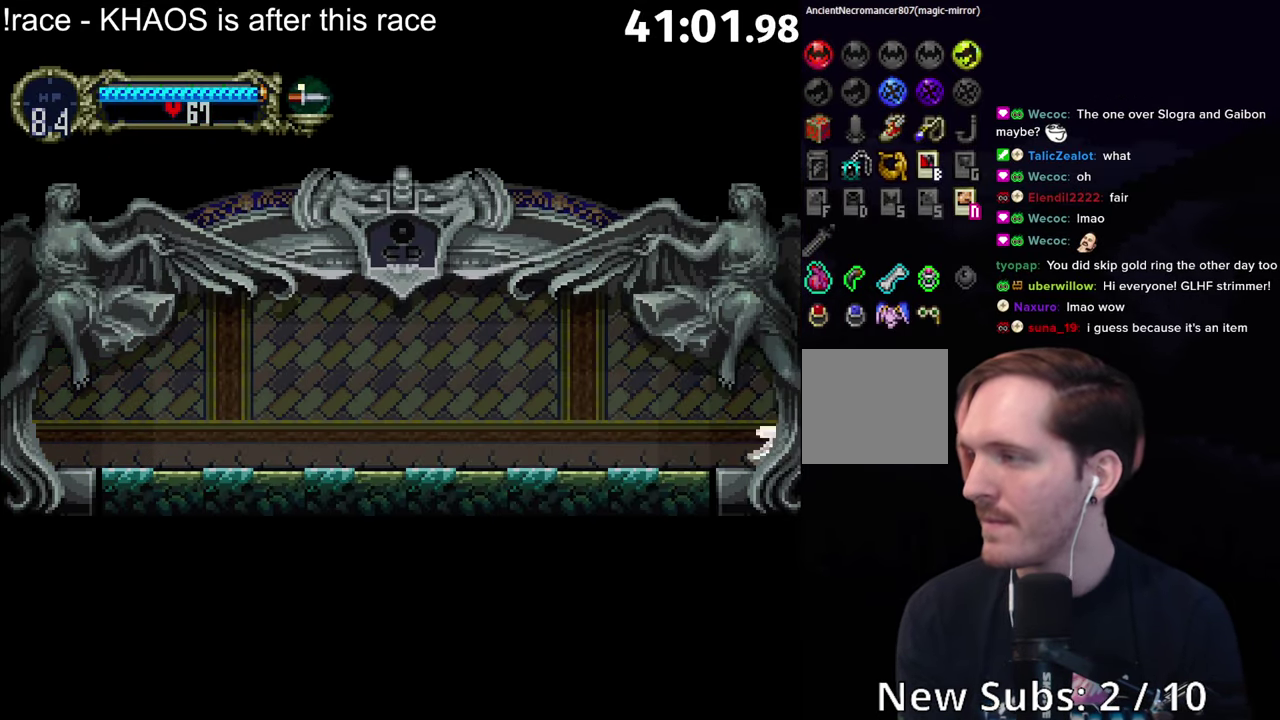
{"buttons": [], "left_stick": "center", "events": []}
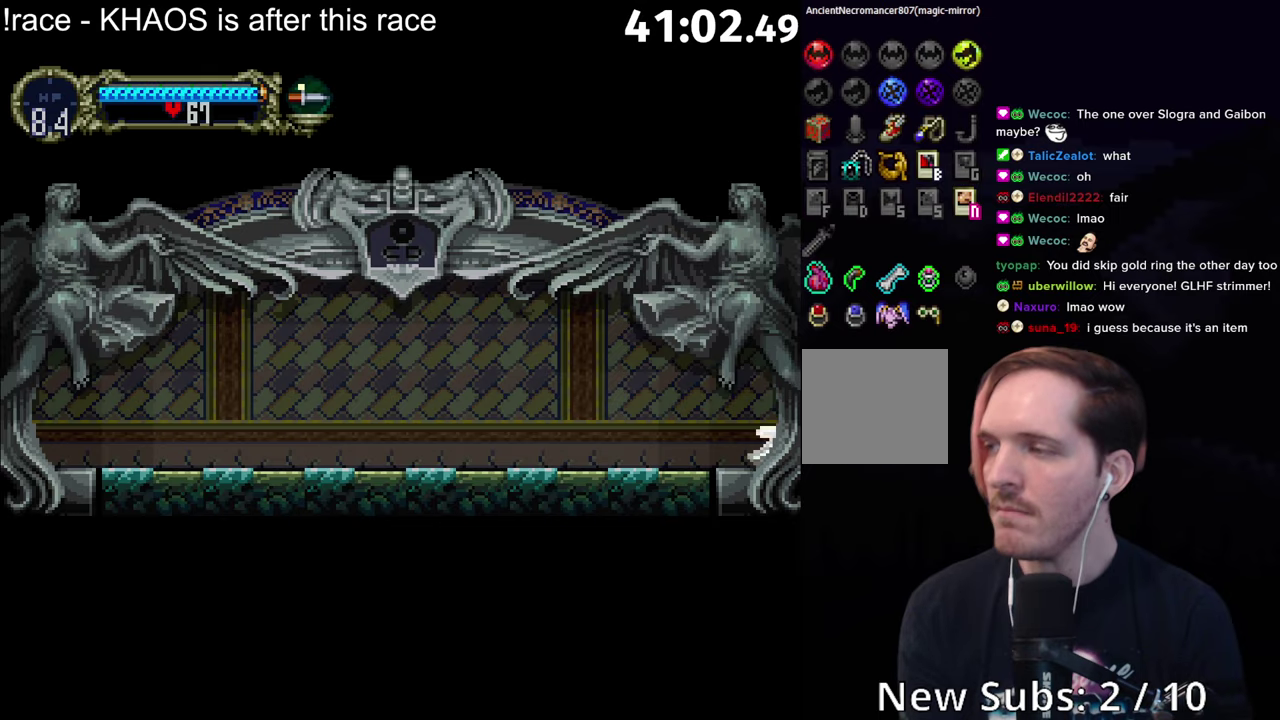
{"buttons": [], "left_stick": "center", "events": []}
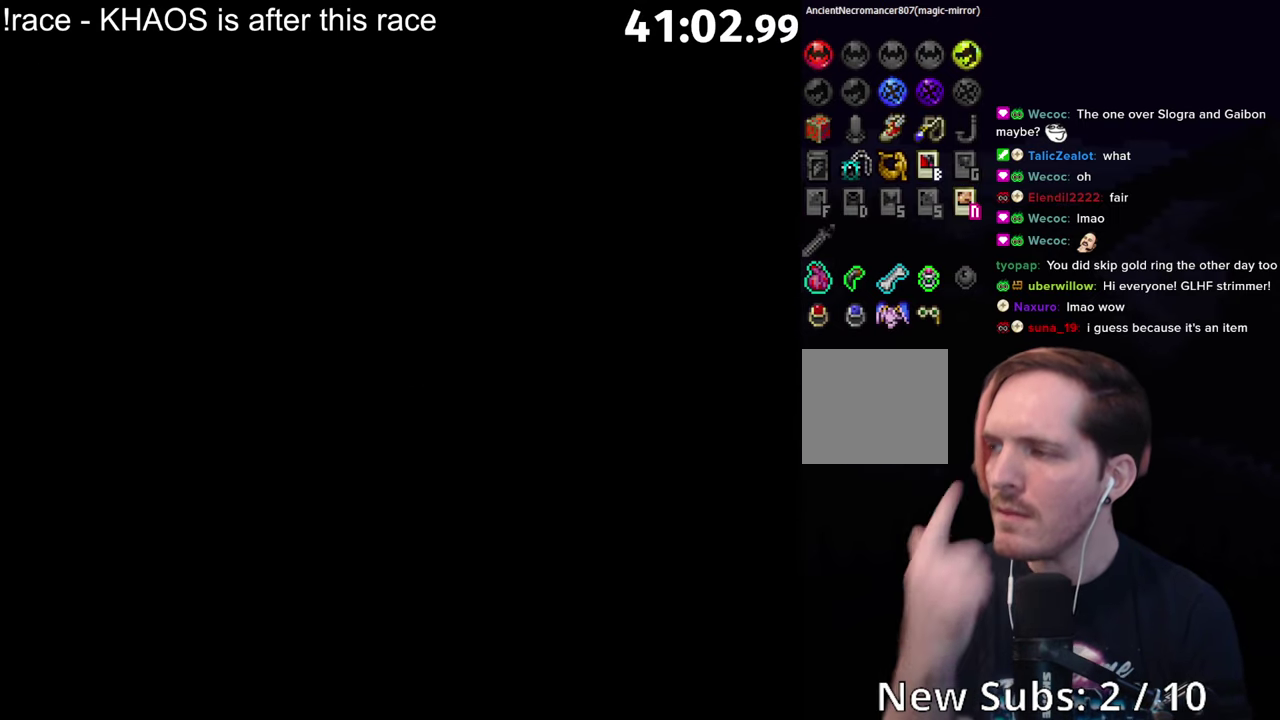
{"buttons": [], "left_stick": "right", "events": [[433, "left_stick", "right"]]}
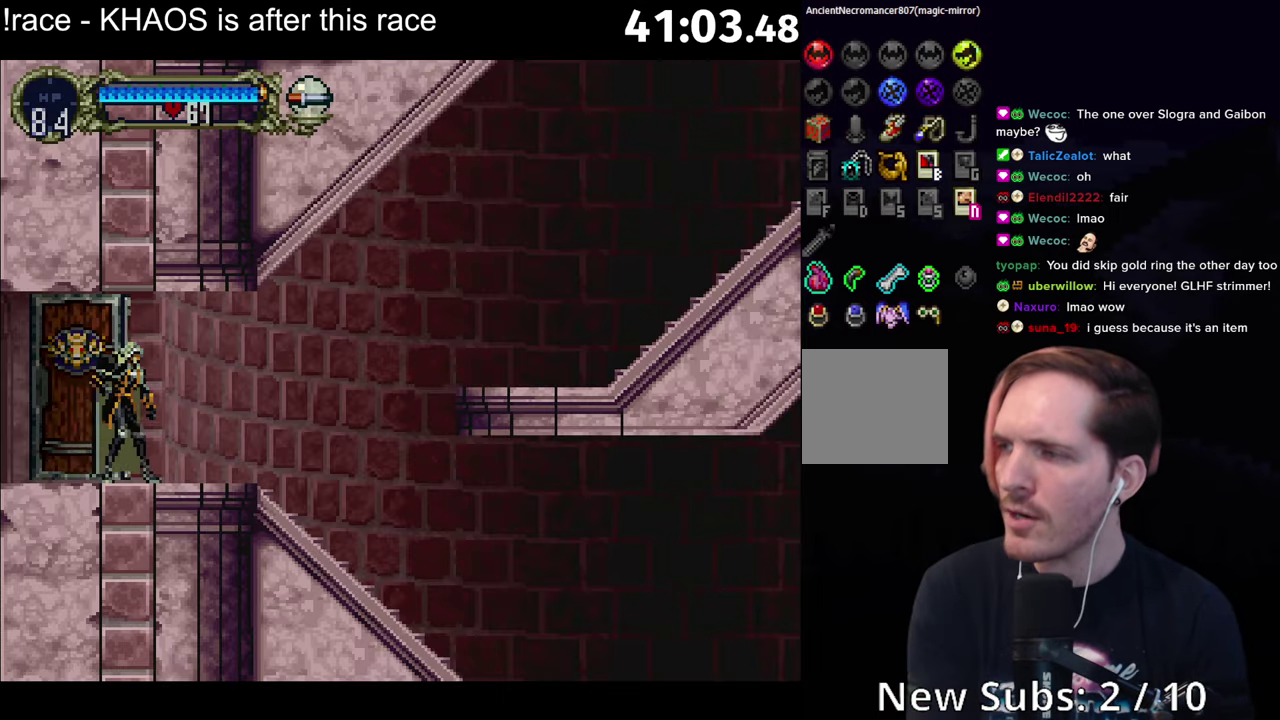
{"buttons": [], "left_stick": "right", "events": []}
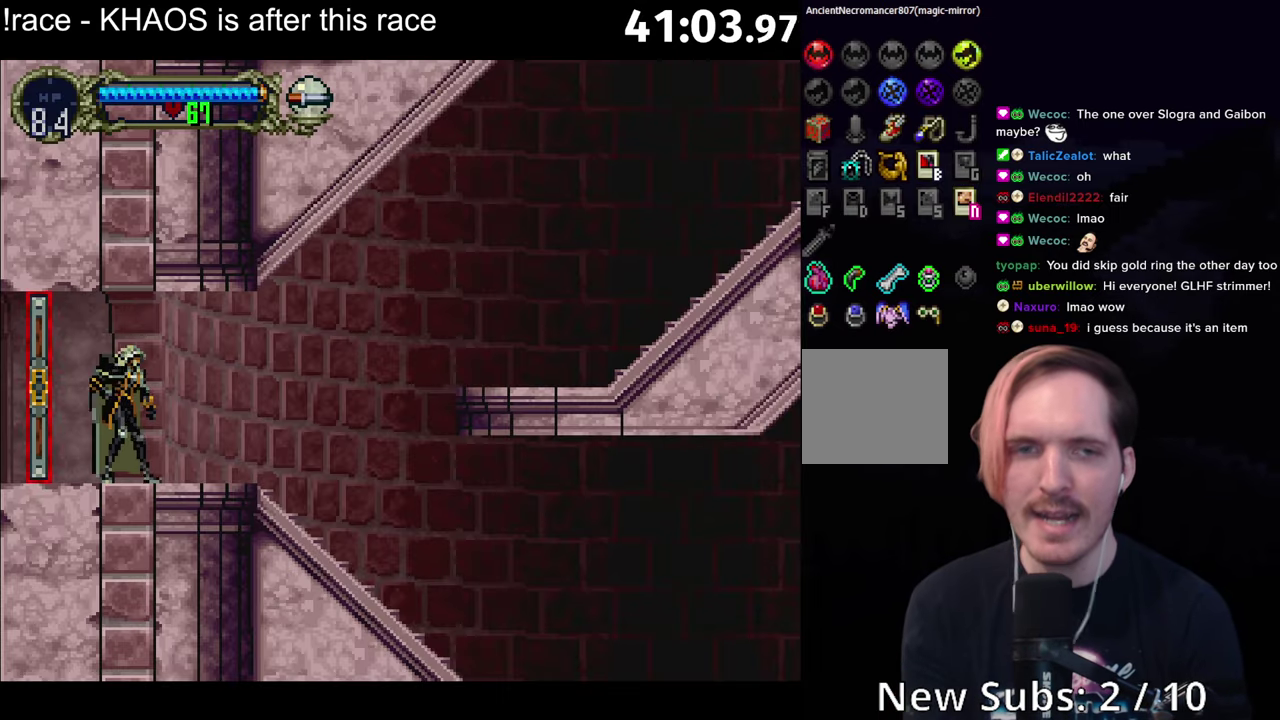
{"buttons": ["B", "Y"], "left_stick": "center", "events": [[233, "B", "down"], [233, "left_stick", "left"], [283, "Y", "down"], [300, "B", "up"], [316, "left_stick", "center"], [333, "Y", "up"], [416, "B", "down"], [450, "Y", "down"]]}
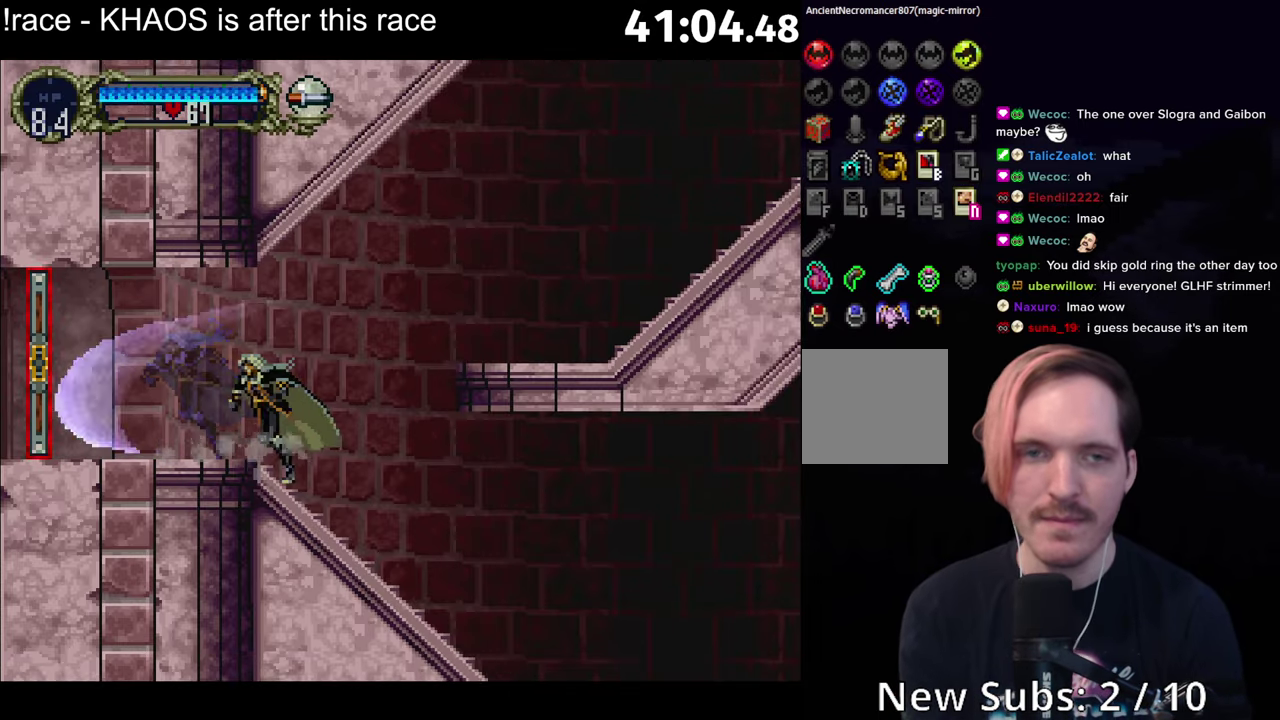
{"buttons": [], "left_stick": "center", "events": [[16, "B", "up"], [16, "Y", "up"], [83, "B", "down"], [116, "Y", "down"], [183, "B", "up"], [183, "Y", "up"], [250, "B", "down"], [283, "Y", "down"], [350, "B", "up"], [350, "Y", "up"], [416, "B", "down"], [433, "Y", "down"], [500, "B", "up"], [500, "Y", "up"]]}